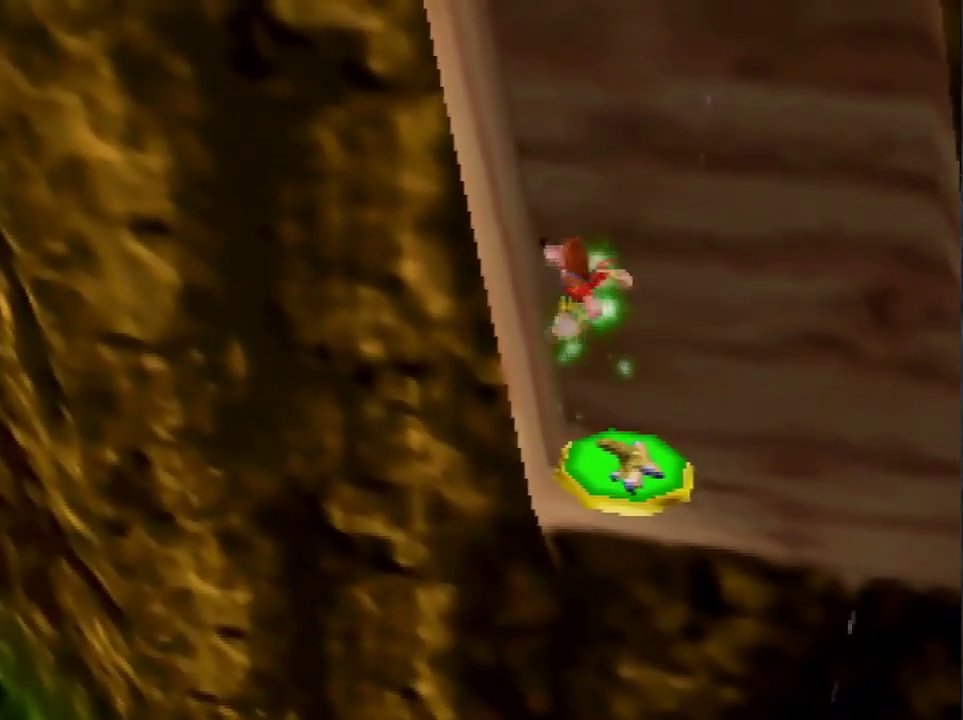
Gameplay with a controller (Nintendo layout); each line is a JSON object with the inputs held at the frame after it. "events" lists button and stick changes between this image and that frame as [ms after this image, input, new state], when the widget could be followed in between. Not read: L1 L3 R1 R3.
{"buttons": ["A"], "left_stick": "left", "events": [[133, "left_stick", "up-left"], [333, "left_stick", "left"]]}
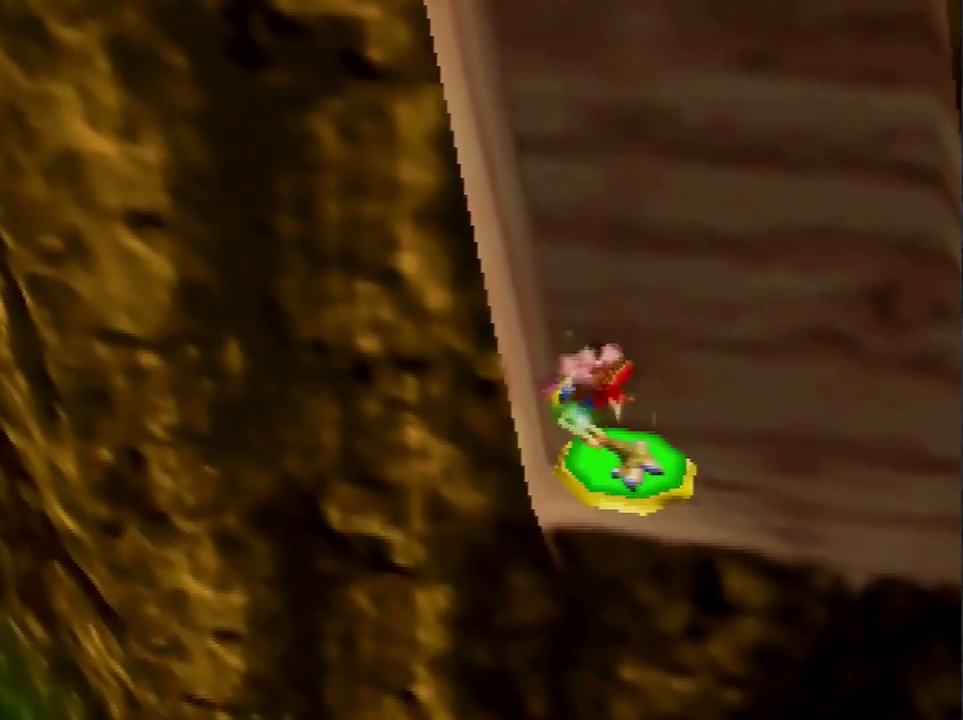
{"buttons": ["A"], "left_stick": "up-left", "events": [[267, "left_stick", "up-left"]]}
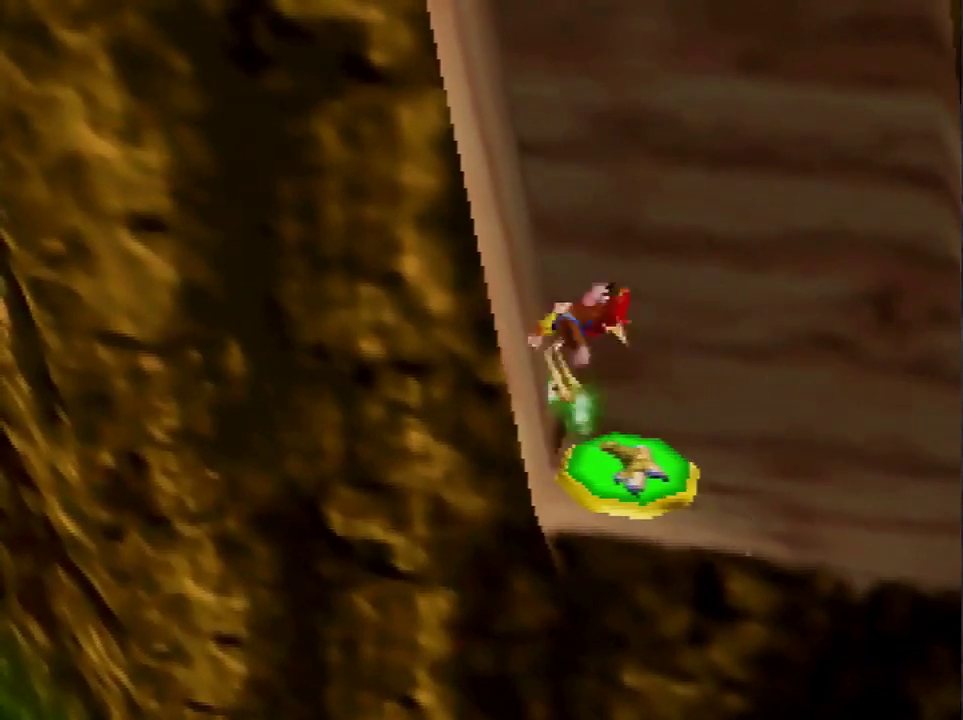
{"buttons": ["A"], "left_stick": "up-left", "events": [[333, "A", "up"], [467, "A", "down"]]}
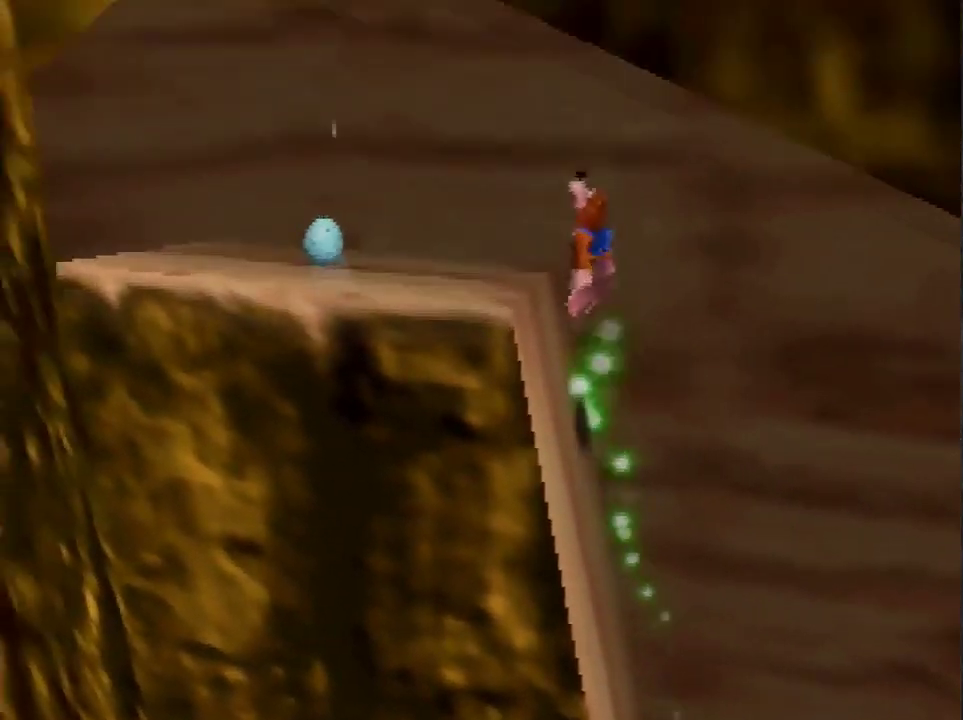
{"buttons": ["C_LEFT"], "left_stick": "center", "events": [[67, "A", "up"], [200, "C_RIGHT", "down"], [300, "C_RIGHT", "up"], [434, "left_stick", "center"], [467, "C_LEFT", "down"]]}
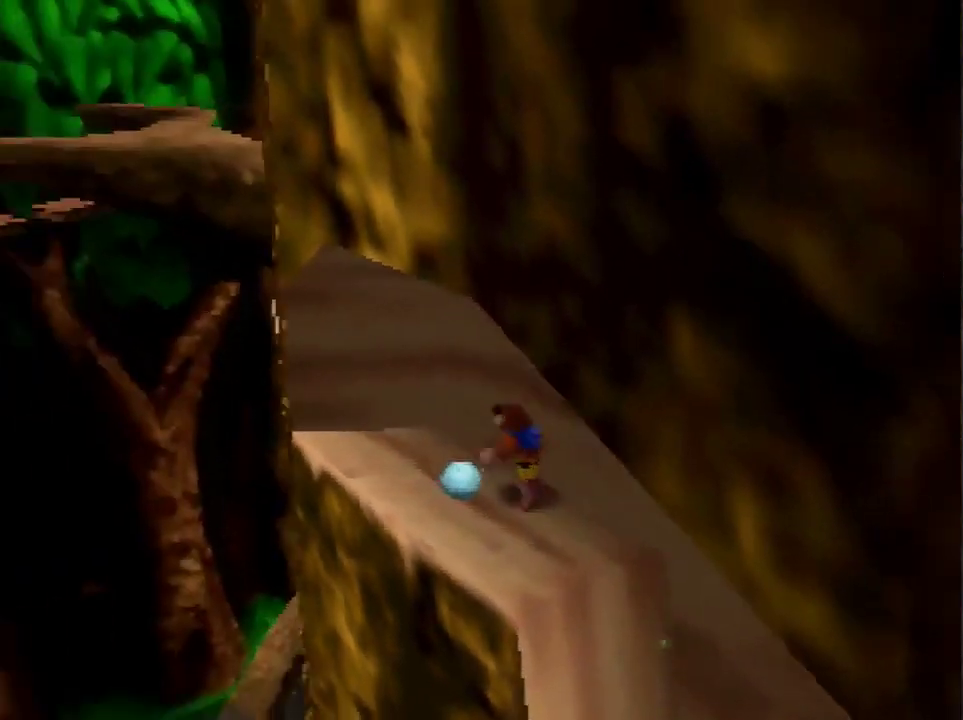
{"buttons": [], "left_stick": "up-left", "events": [[33, "C_LEFT", "up"], [166, "left_stick", "up-left"]]}
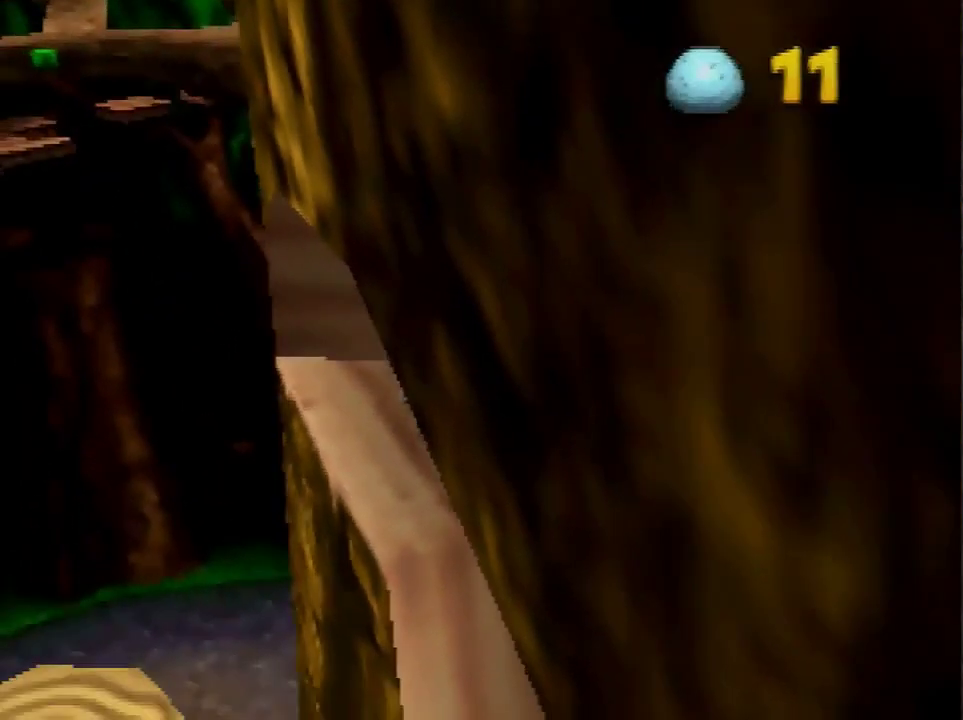
{"buttons": ["A"], "left_stick": "up-left", "events": [[434, "A", "down"]]}
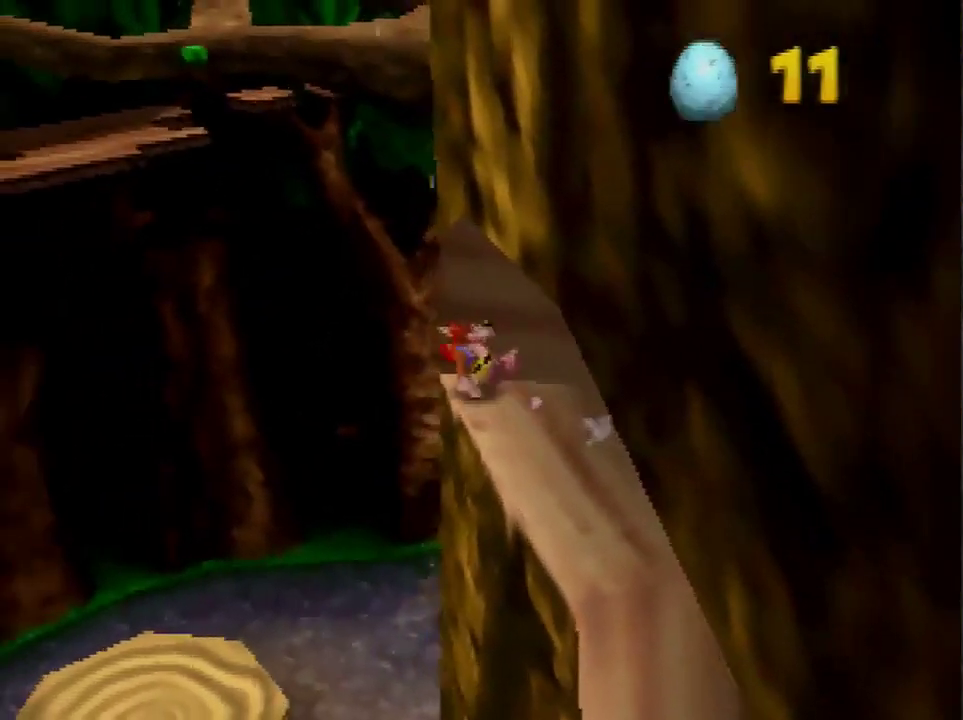
{"buttons": ["A"], "left_stick": "up-right", "events": [[33, "left_stick", "up"], [166, "left_stick", "up-right"]]}
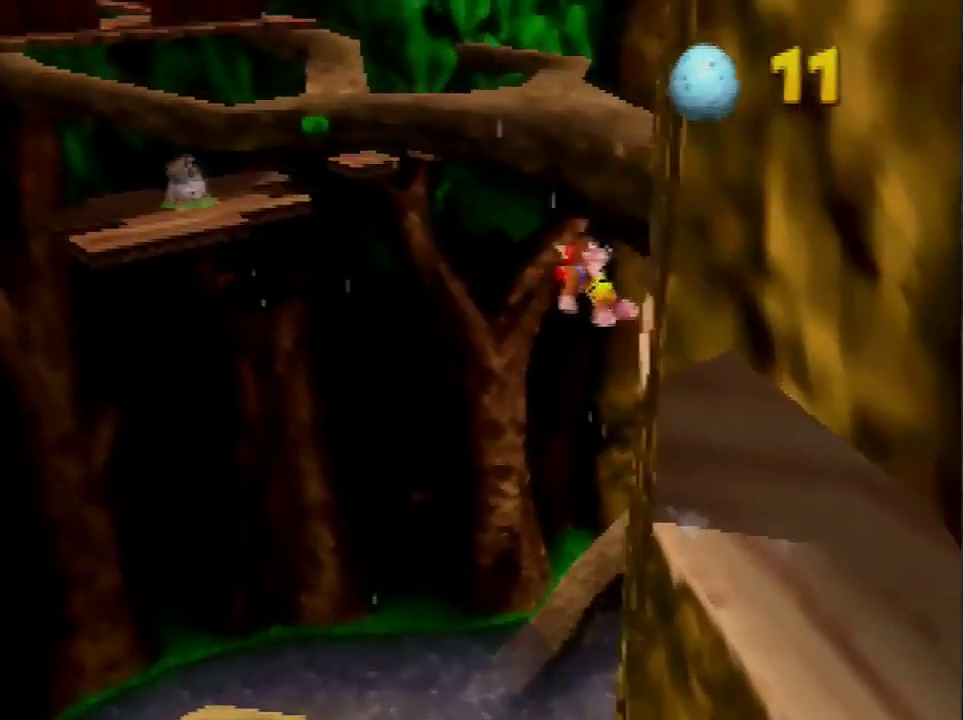
{"buttons": [], "left_stick": "up-left", "events": [[200, "A", "up"], [300, "C_LEFT", "down"], [367, "C_LEFT", "up"], [501, "left_stick", "up-left"]]}
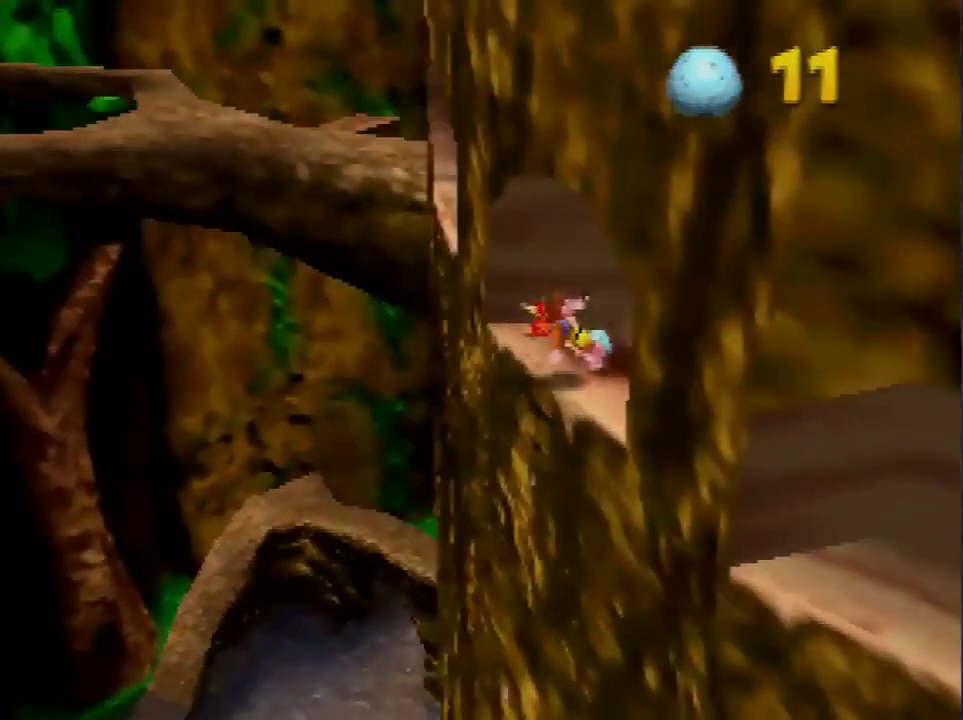
{"buttons": ["A"], "left_stick": "up", "events": [[166, "A", "down"], [166, "left_stick", "left"], [233, "left_stick", "up-left"], [333, "left_stick", "up"]]}
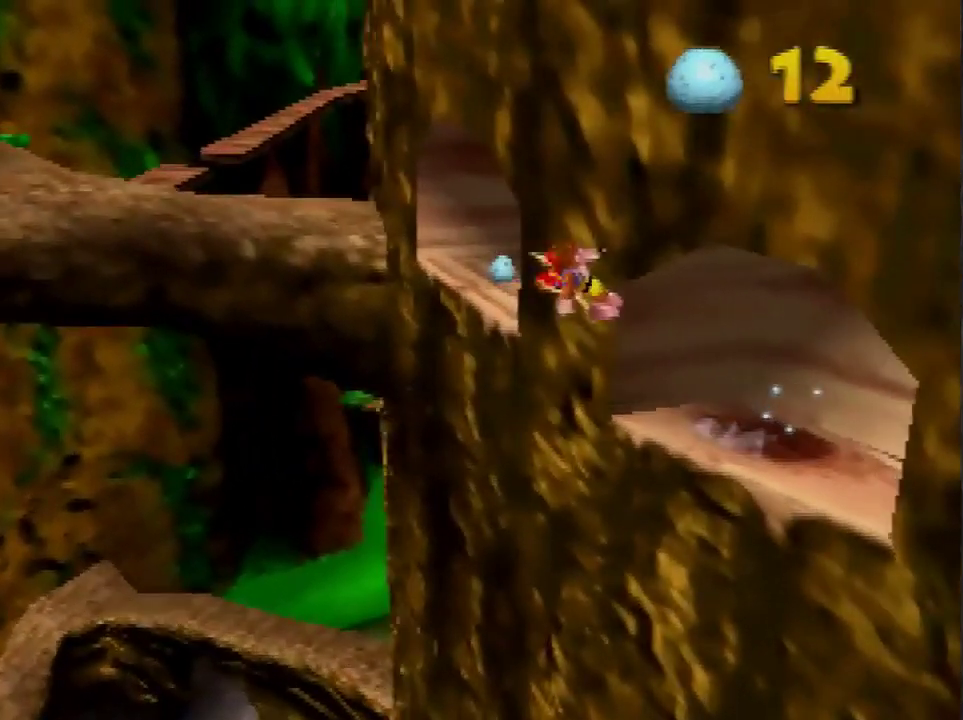
{"buttons": ["A"], "left_stick": "up", "events": []}
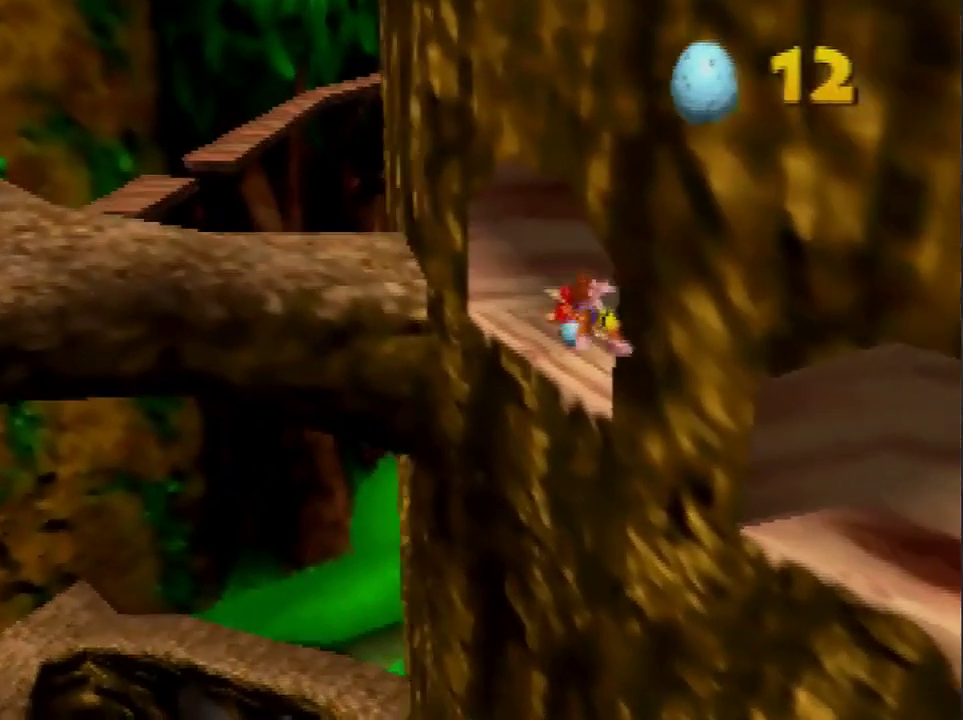
{"buttons": ["A"], "left_stick": "up-left", "events": [[200, "A", "up"], [200, "left_stick", "up-left"], [400, "A", "down"]]}
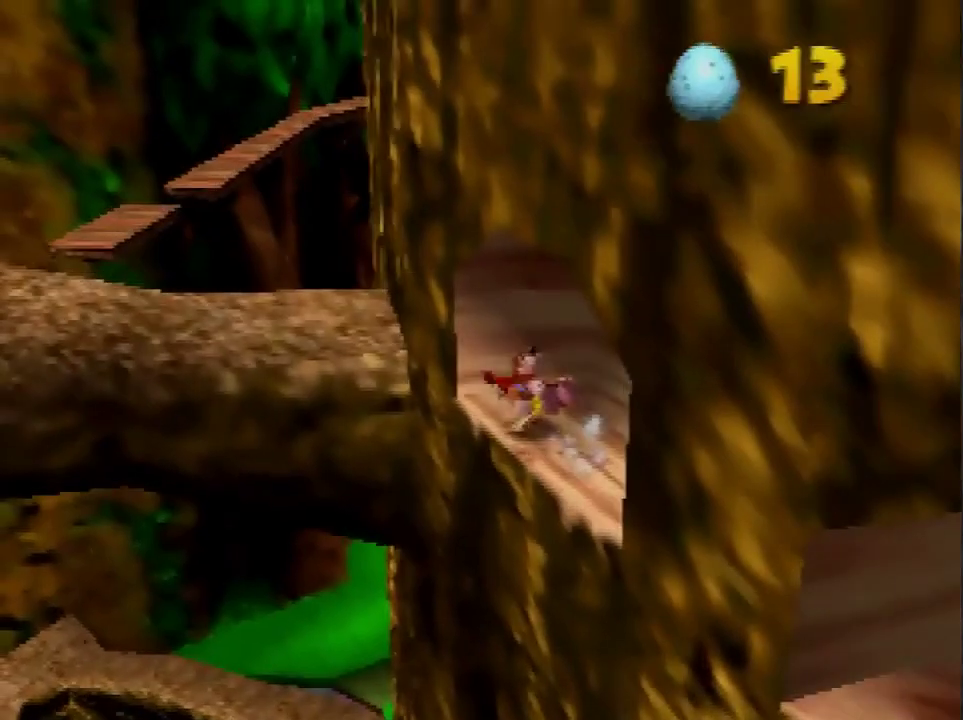
{"buttons": [], "left_stick": "up-left", "events": [[400, "A", "up"]]}
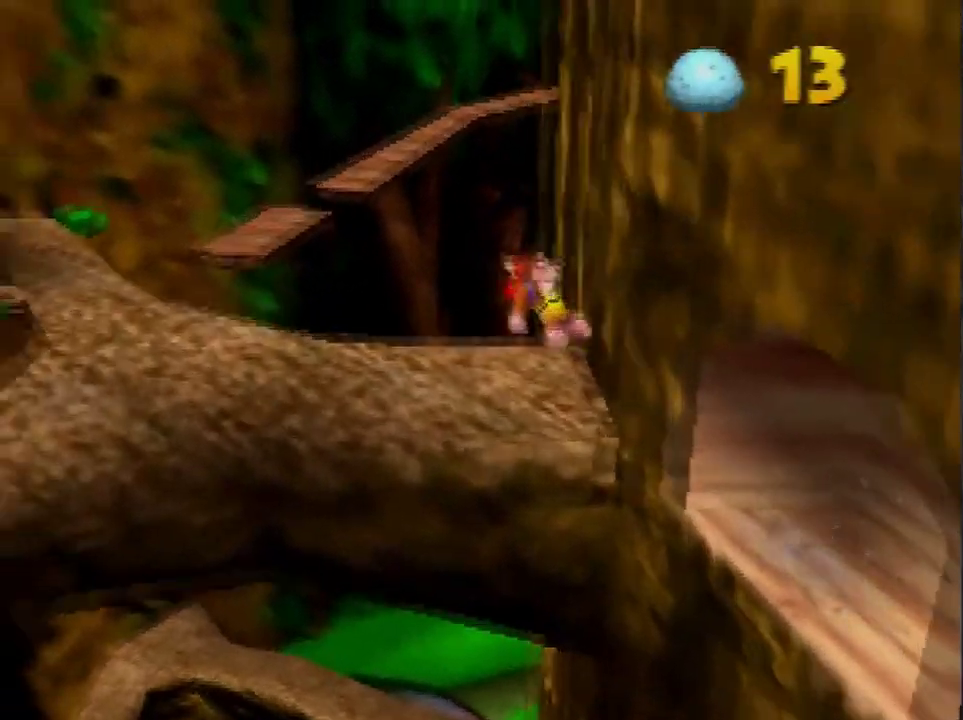
{"buttons": [], "left_stick": "up-left", "events": []}
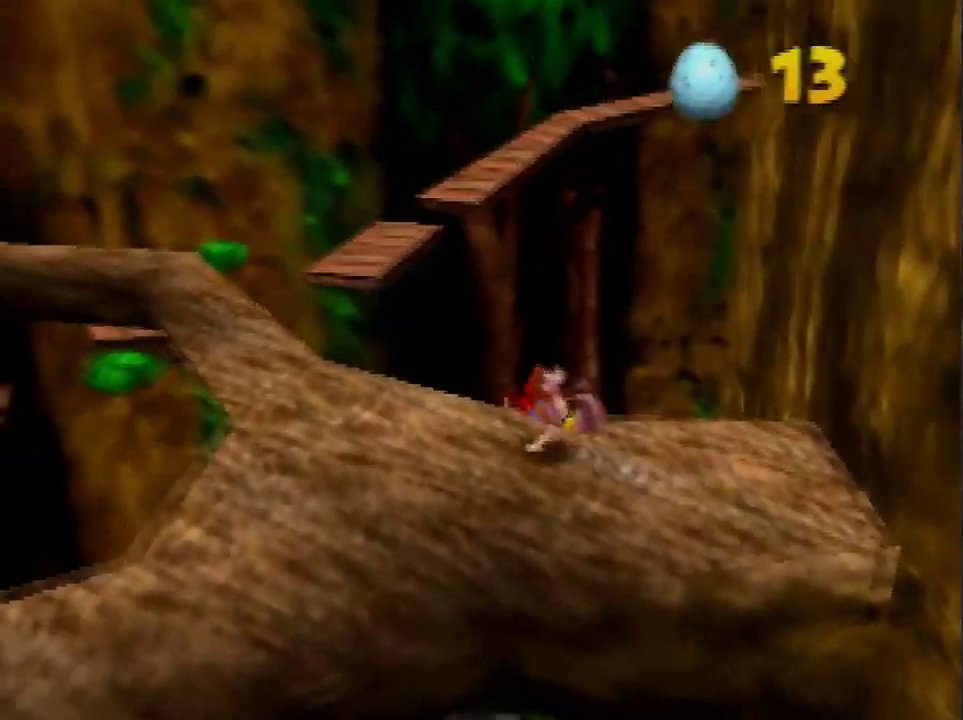
{"buttons": ["A"], "left_stick": "up-left", "events": [[33, "A", "down"]]}
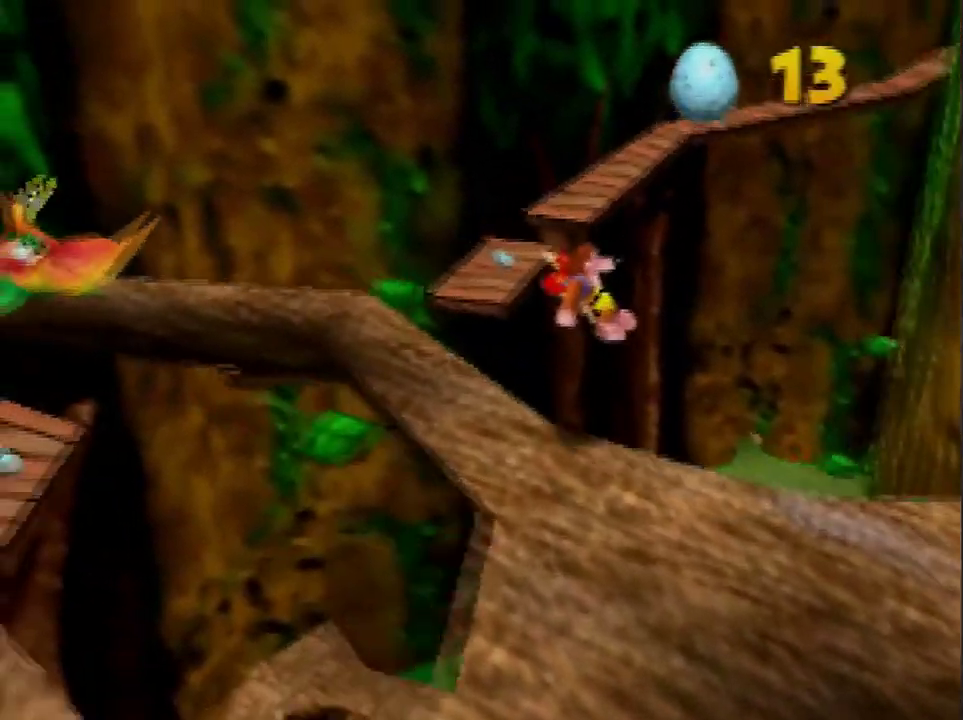
{"buttons": [], "left_stick": "up-left", "events": [[66, "left_stick", "up"], [166, "A", "up"], [300, "C_LEFT", "down"], [300, "left_stick", "up-left"], [367, "C_LEFT", "up"]]}
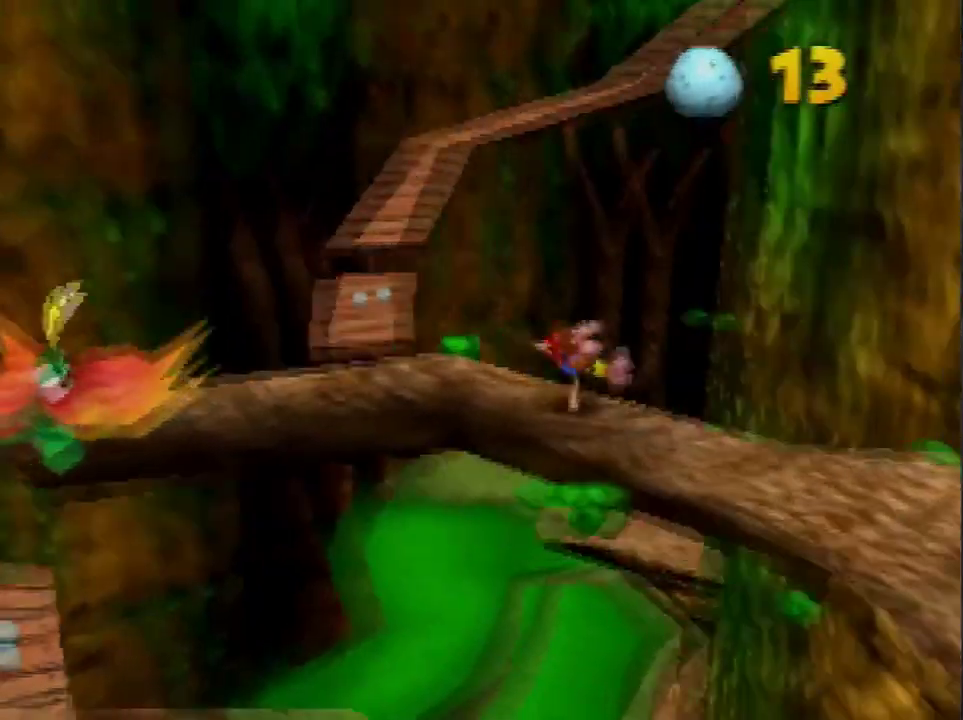
{"buttons": ["A"], "left_stick": "up-left", "events": [[267, "A", "down"]]}
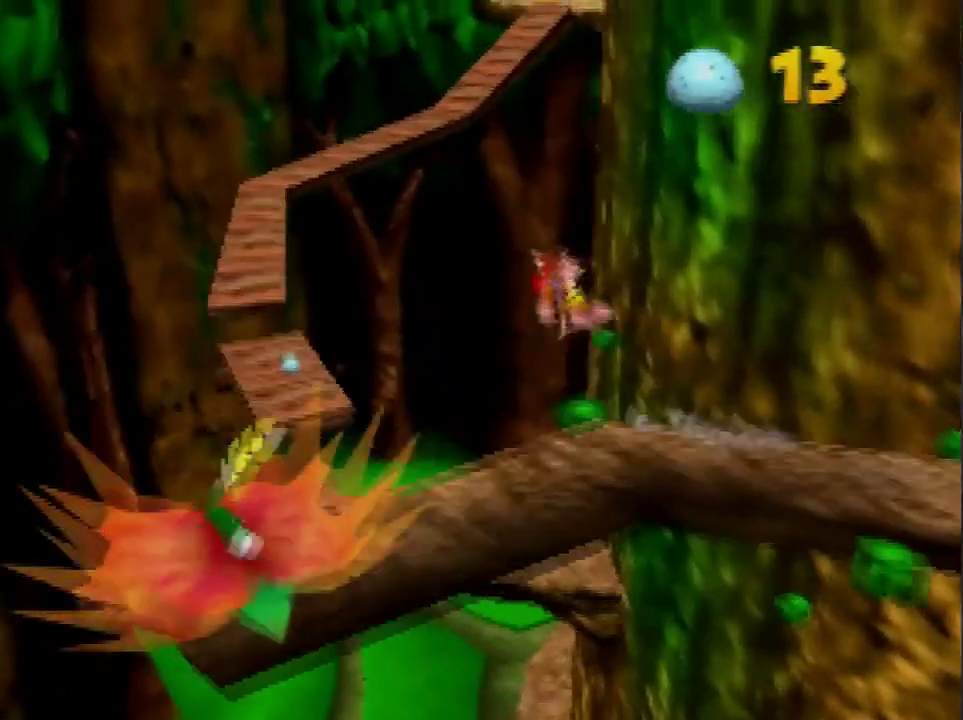
{"buttons": ["A"], "left_stick": "up-left", "events": []}
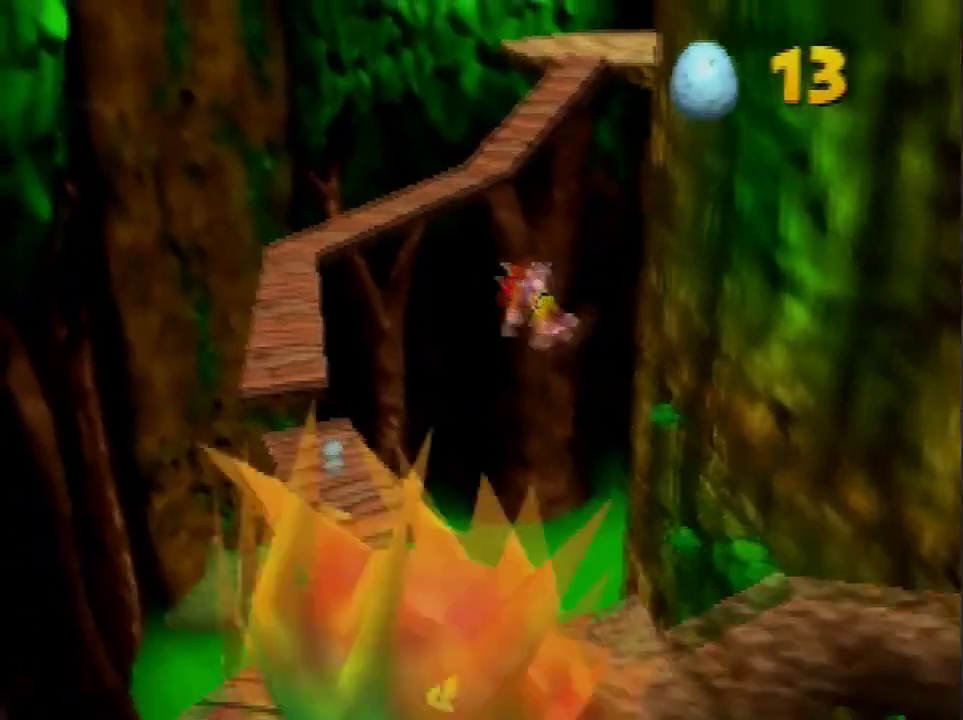
{"buttons": ["A"], "left_stick": "up", "events": [[334, "left_stick", "up"]]}
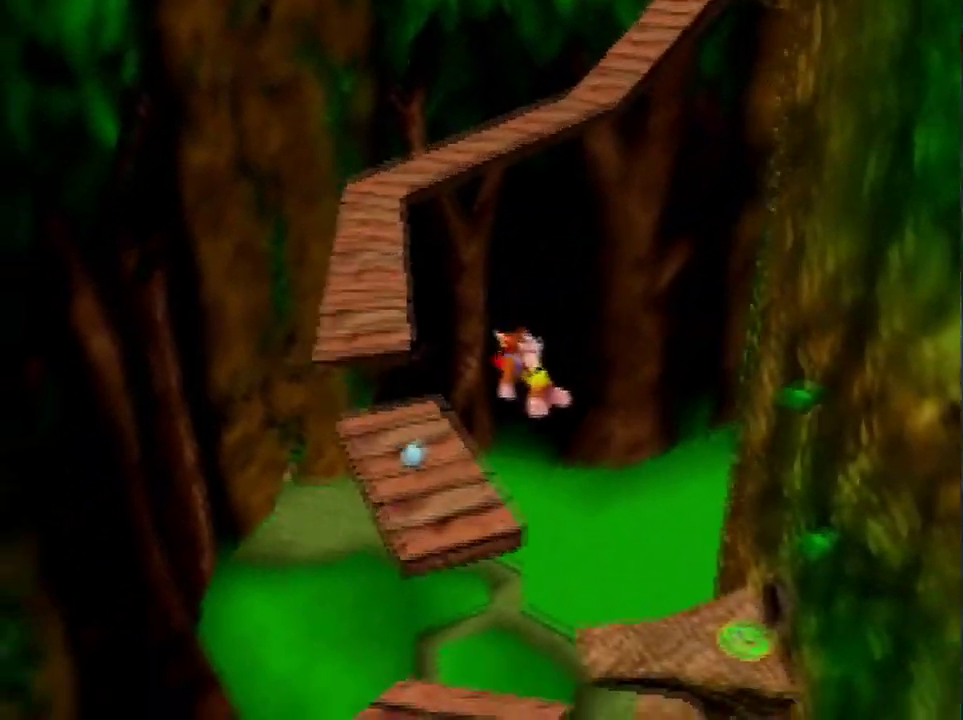
{"buttons": [], "left_stick": "up", "events": [[300, "A", "up"]]}
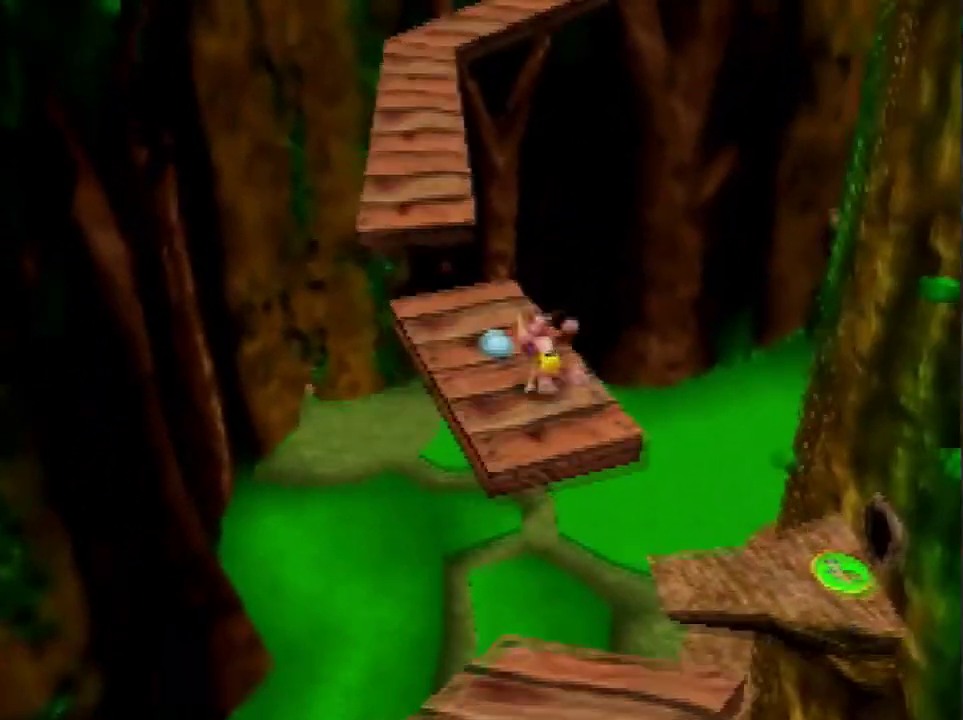
{"buttons": ["A"], "left_stick": "up", "events": [[200, "A", "down"]]}
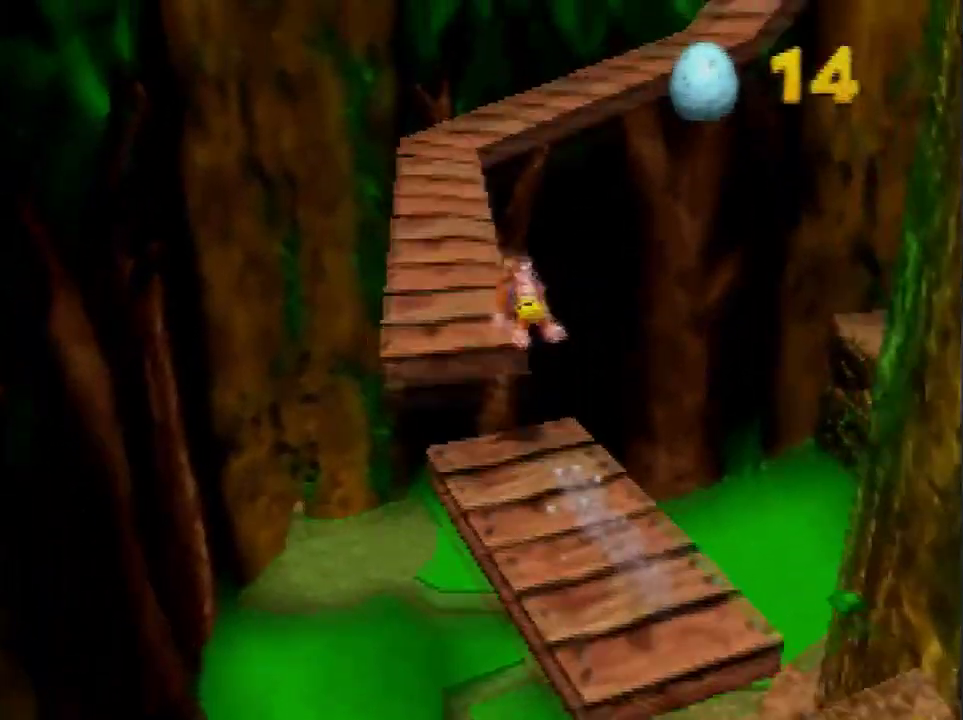
{"buttons": [], "left_stick": "up", "events": [[267, "A", "up"], [367, "C_LEFT", "down"], [467, "C_LEFT", "up"]]}
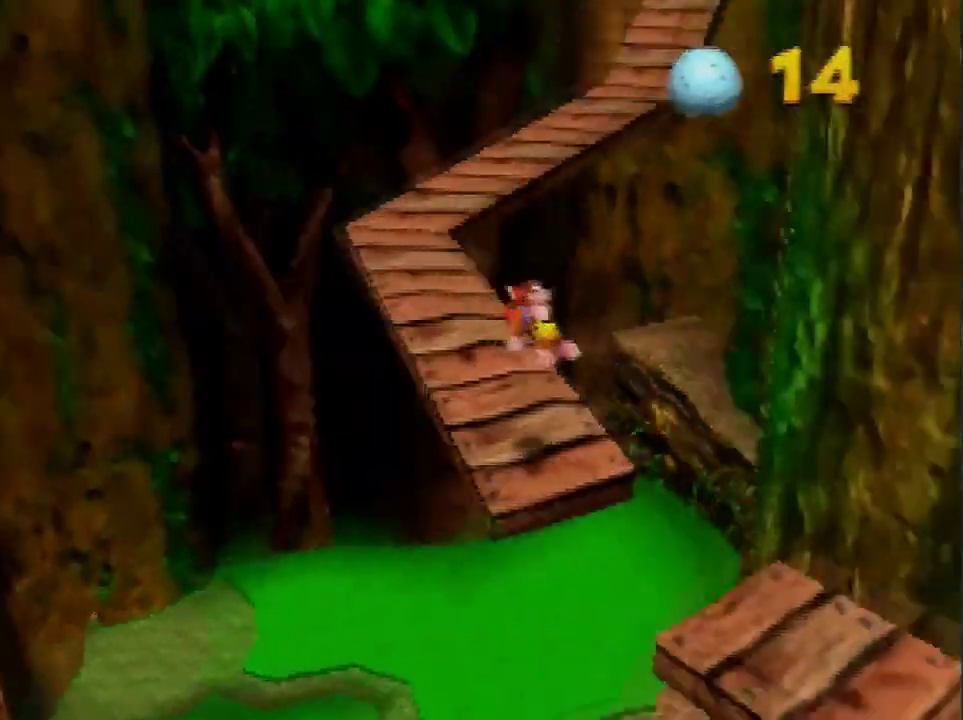
{"buttons": [], "left_stick": "up-left", "events": [[33, "left_stick", "up-left"], [200, "A", "down"], [300, "A", "up"]]}
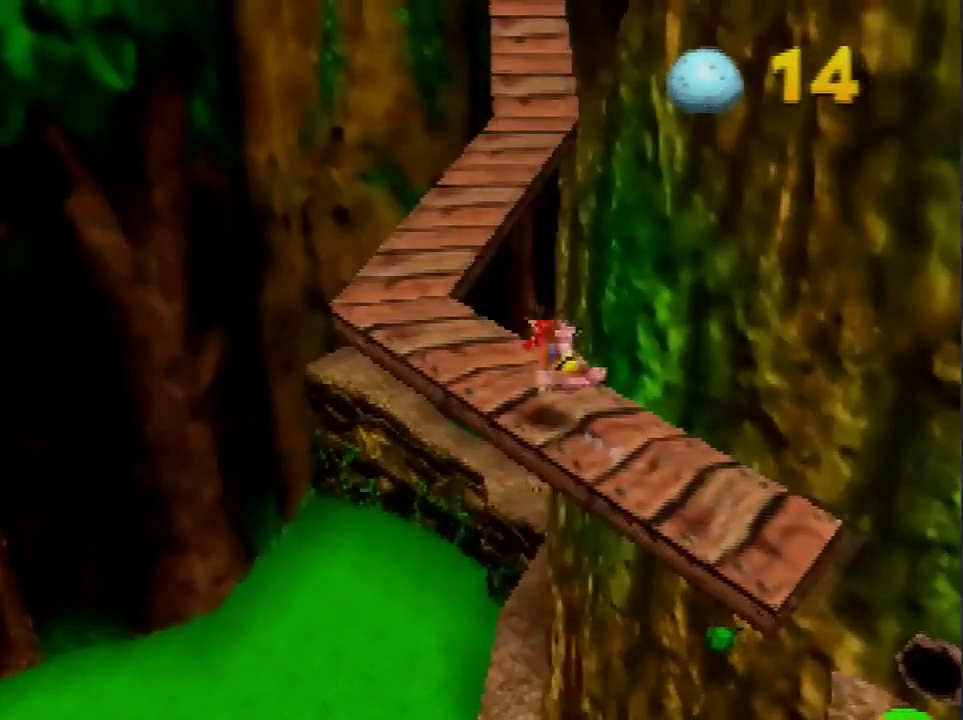
{"buttons": ["A"], "left_stick": "up", "events": [[134, "left_stick", "up"], [434, "A", "down"]]}